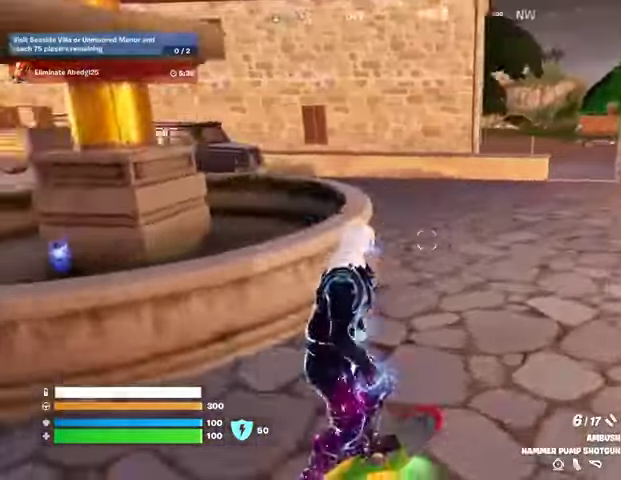
Gameplay with a controller (PlayStation layout); each line is a JSON object with the inputs held at the frame after it. "events" lists button and stick changes between this image and that frame as [ms after this image, input, new state], when the widget could be followed in between.
{"buttons": [], "left_stick": "up-left", "right_stick": "center", "events": [[133, "right_stick", "center"], [300, "right_stick", "left"], [367, "left_stick", "up-left"], [467, "right_stick", "center"]]}
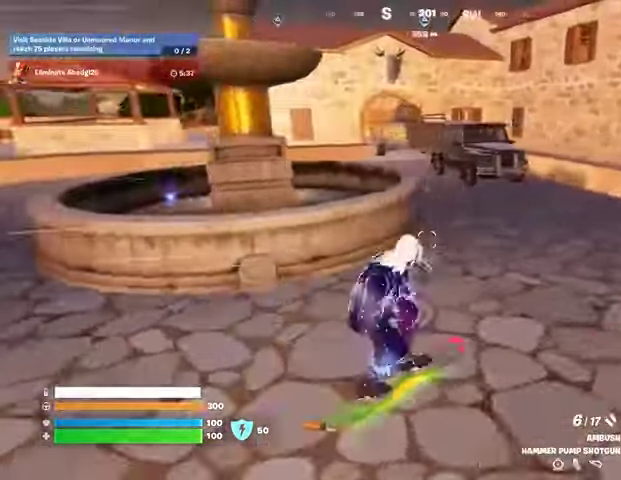
{"buttons": [], "left_stick": "up", "right_stick": "center", "events": [[100, "left_stick", "up"], [233, "right_stick", "left"], [400, "right_stick", "center"]]}
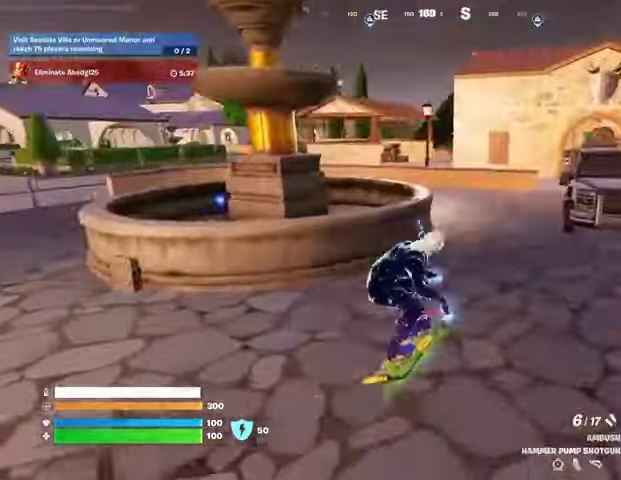
{"buttons": [], "left_stick": "up", "right_stick": "center", "events": []}
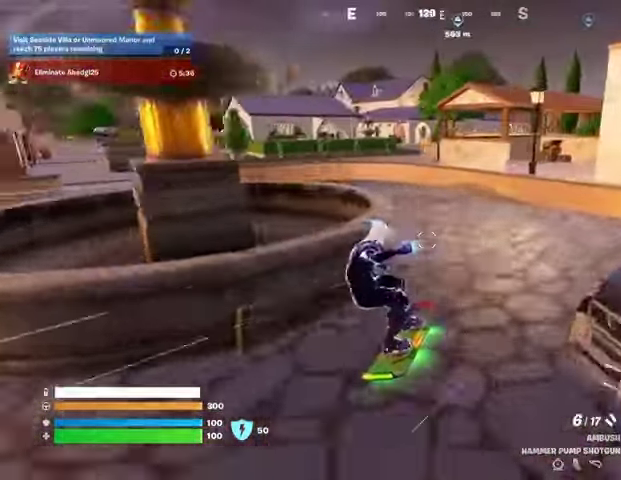
{"buttons": ["CROSS"], "left_stick": "up-left", "right_stick": "center", "events": [[300, "left_stick", "up-left"], [467, "CROSS", "down"]]}
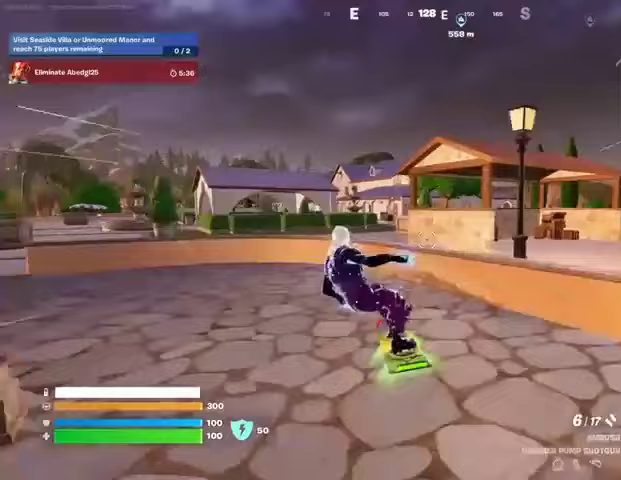
{"buttons": [], "left_stick": "down", "right_stick": "center", "events": [[67, "CROSS", "up"], [333, "left_stick", "down-left"], [400, "left_stick", "down"]]}
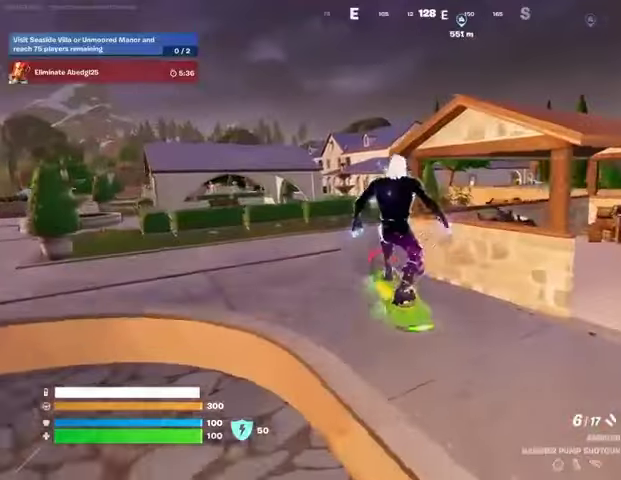
{"buttons": ["L3"], "left_stick": "down", "right_stick": "center", "events": [[67, "L3", "down"], [67, "right_stick", "up"], [267, "right_stick", "center"]]}
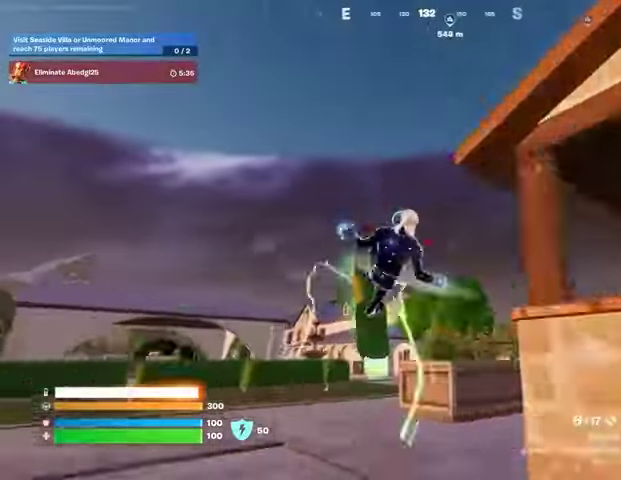
{"buttons": ["L3"], "left_stick": "center", "right_stick": "center", "events": [[200, "left_stick", "center"]]}
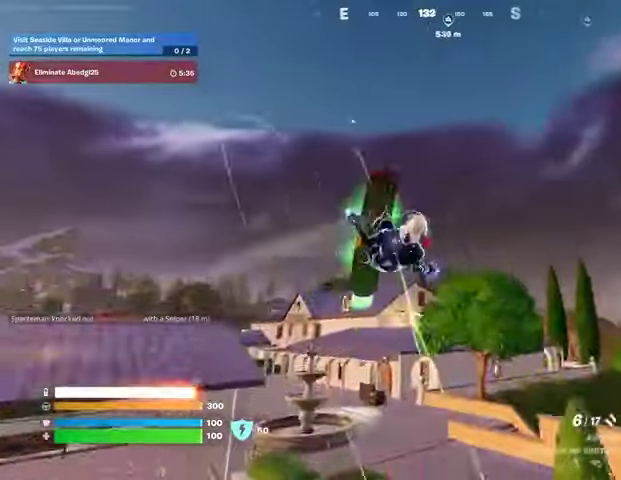
{"buttons": [], "left_stick": "down", "right_stick": "center", "events": [[267, "L3", "up"], [267, "left_stick", "down"]]}
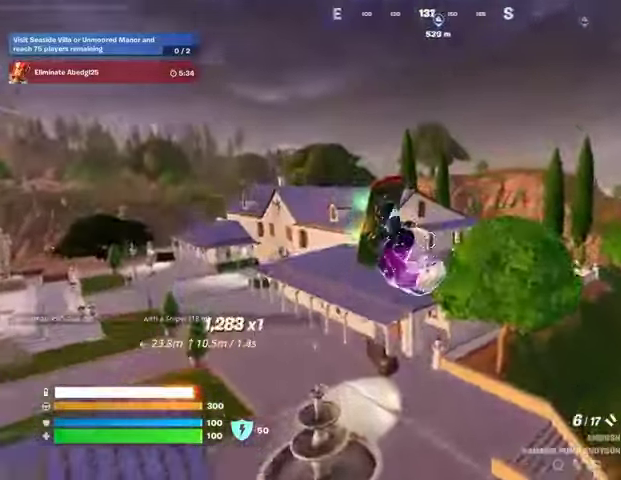
{"buttons": ["L2"], "left_stick": "center", "right_stick": "up", "events": [[100, "L2", "down"], [200, "left_stick", "center"], [300, "right_stick", "up"]]}
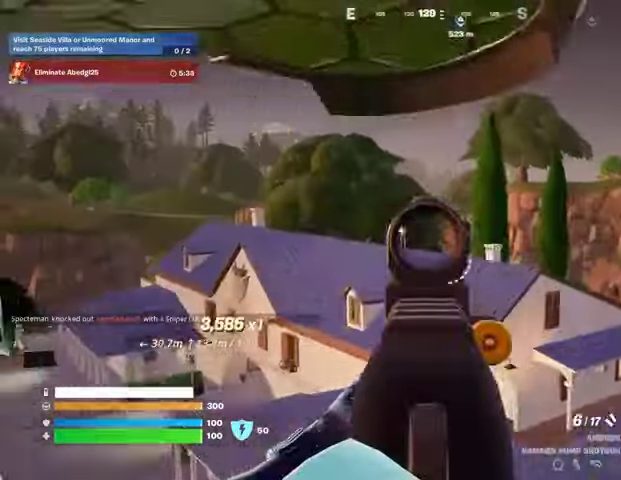
{"buttons": [], "left_stick": "center", "right_stick": "up-right", "events": [[33, "right_stick", "center"], [233, "right_stick", "down-left"], [267, "R2", "down"], [300, "L2", "up"], [300, "right_stick", "center"], [367, "R2", "up"], [367, "right_stick", "down"], [467, "right_stick", "up-right"]]}
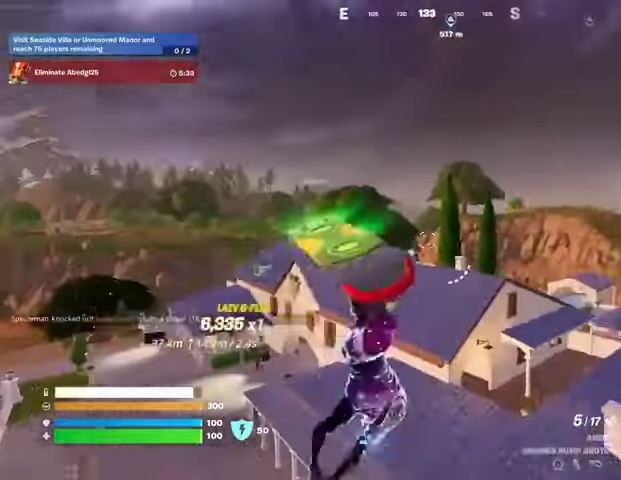
{"buttons": ["L2", "R2"], "left_stick": "center", "right_stick": "center", "events": [[67, "right_stick", "center"], [267, "L2", "down"], [333, "R2", "down"]]}
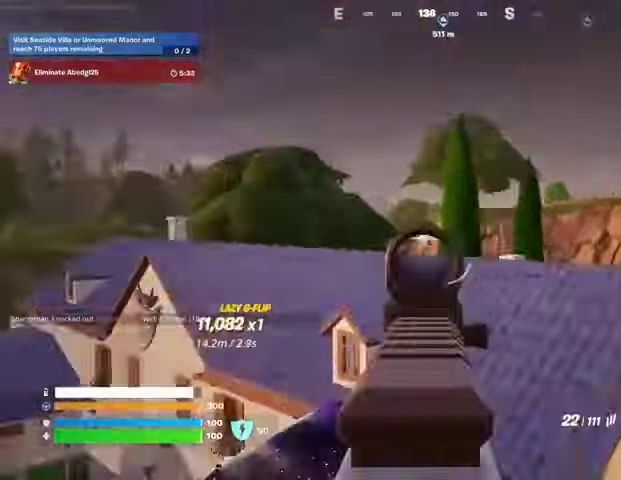
{"buttons": ["SQUARE"], "left_stick": "up-left", "right_stick": "center", "events": [[67, "right_stick", "up-left"], [167, "right_stick", "up-right"], [233, "L2", "up"], [300, "SQUARE", "down"], [300, "right_stick", "center"], [333, "R2", "up"], [333, "left_stick", "left"], [467, "left_stick", "up-left"]]}
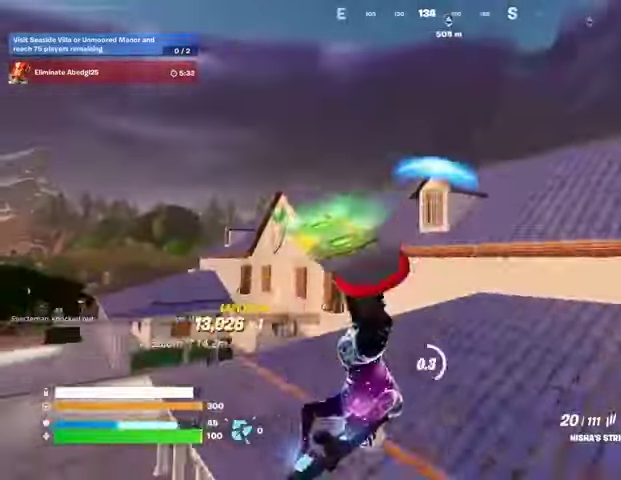
{"buttons": [], "left_stick": "up-left", "right_stick": "center", "events": [[500, "SQUARE", "up"]]}
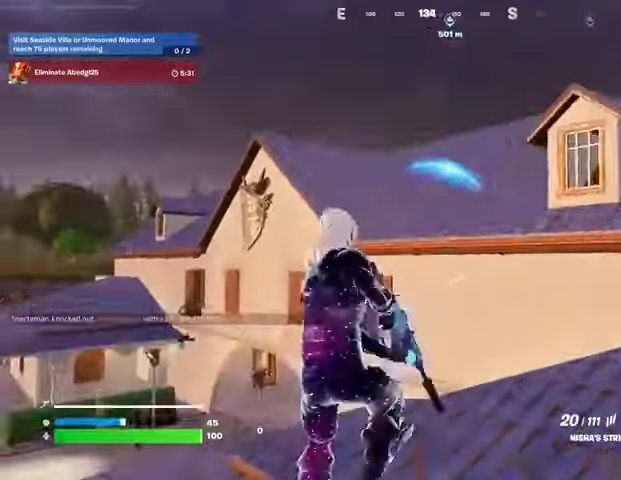
{"buttons": [], "left_stick": "down", "right_stick": "center", "events": [[233, "right_stick", "right"], [267, "L3", "down"], [267, "R1", "down"], [333, "L3", "up"], [333, "left_stick", "left"], [367, "right_stick", "up-left"], [400, "R1", "up"], [500, "left_stick", "down"], [500, "right_stick", "center"]]}
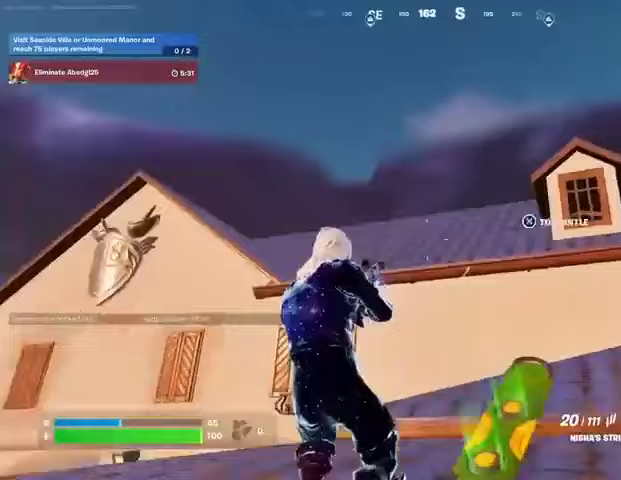
{"buttons": ["R2"], "left_stick": "up-right", "right_stick": "center", "events": [[100, "right_stick", "right"], [133, "left_stick", "right"], [200, "right_stick", "center"], [333, "left_stick", "up-right"], [500, "R2", "down"]]}
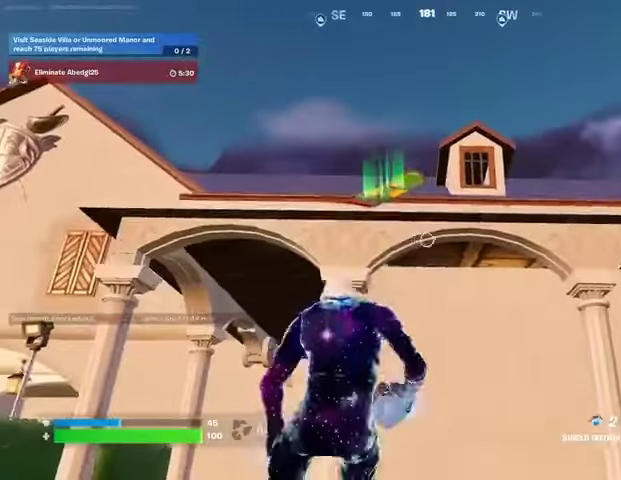
{"buttons": [], "left_stick": "down", "right_stick": "center", "events": [[100, "R2", "up"], [167, "L1", "down"], [167, "left_stick", "up"], [233, "L1", "up"], [300, "R1", "down"], [300, "left_stick", "left"], [333, "R1", "up"], [500, "left_stick", "down"]]}
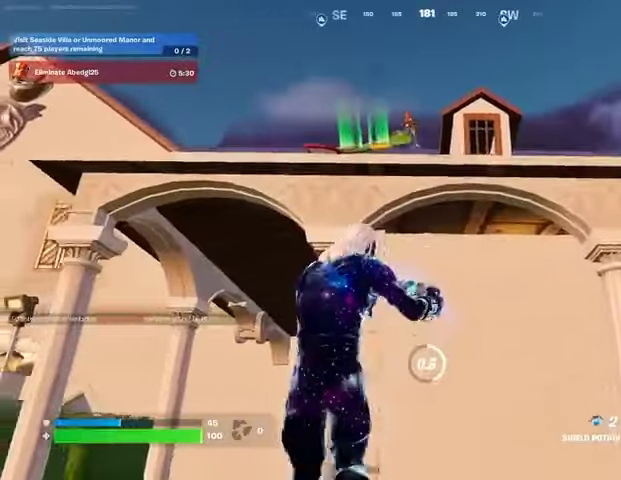
{"buttons": [], "left_stick": "down-left", "right_stick": "center", "events": [[100, "L1", "down"], [133, "left_stick", "right"], [167, "R1", "down"], [233, "R1", "up"], [267, "L1", "up"], [267, "left_stick", "down-left"], [300, "right_stick", "up-left"], [367, "right_stick", "center"]]}
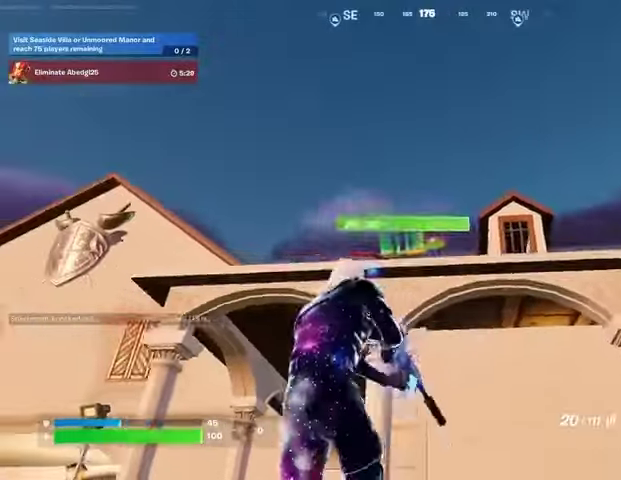
{"buttons": ["L2", "R2"], "left_stick": "left", "right_stick": "up-left", "events": [[33, "left_stick", "left"], [100, "L2", "down"], [233, "right_stick", "up-right"], [300, "R2", "down"], [500, "right_stick", "up-left"]]}
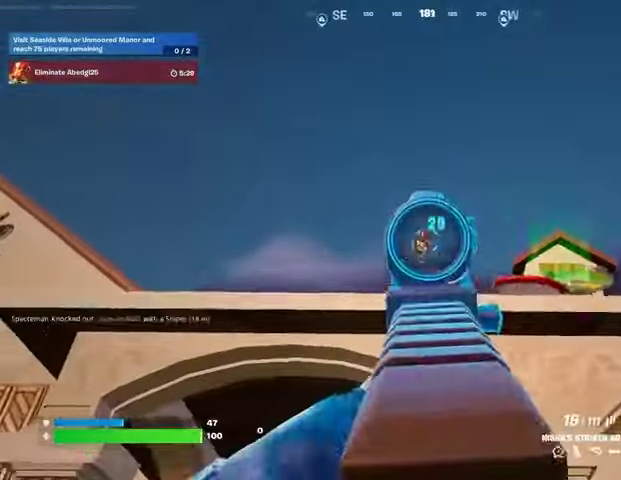
{"buttons": ["R2"], "left_stick": "down", "right_stick": "down-right", "events": [[67, "left_stick", "down"], [100, "right_stick", "down"], [167, "left_stick", "right"], [300, "left_stick", "down"], [400, "right_stick", "down-right"], [467, "L2", "up"]]}
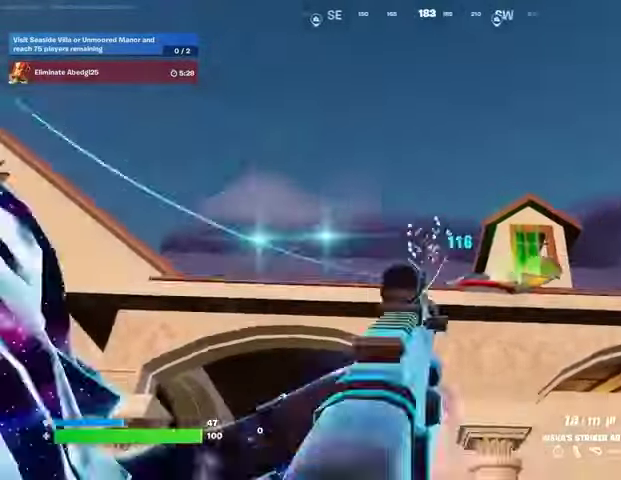
{"buttons": ["L2", "R2"], "left_stick": "left", "right_stick": "right", "events": [[33, "L2", "down"], [33, "left_stick", "center"], [100, "left_stick", "left"], [367, "right_stick", "right"]]}
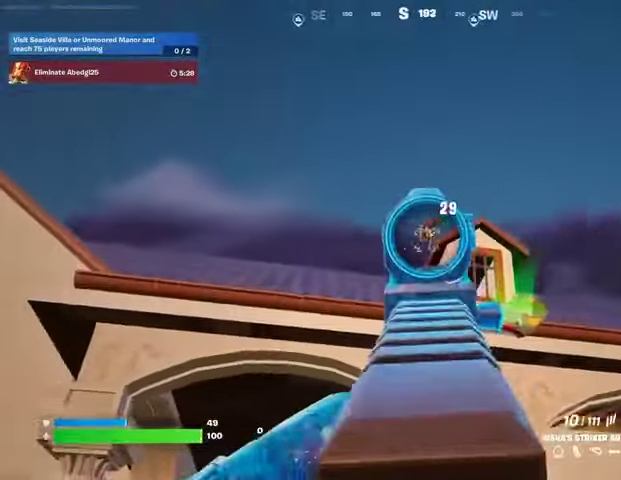
{"buttons": [], "left_stick": "up-right", "right_stick": "down-right", "events": [[300, "L2", "up"], [300, "L3", "down"], [300, "right_stick", "down-right"], [333, "R2", "up"], [367, "left_stick", "up"], [400, "L3", "up"], [433, "left_stick", "up-right"]]}
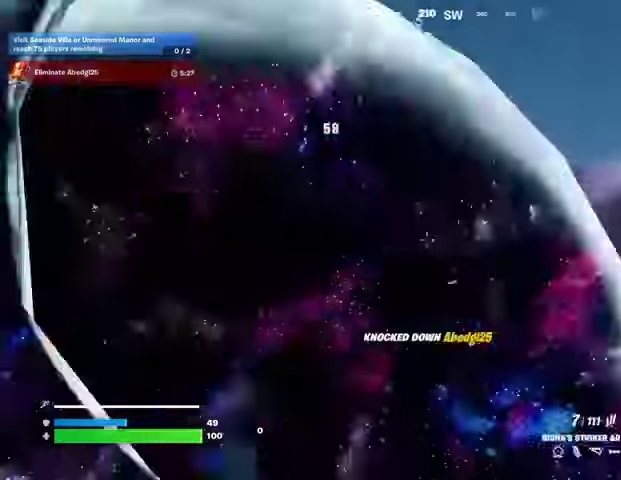
{"buttons": [], "left_stick": "up", "right_stick": "center"}
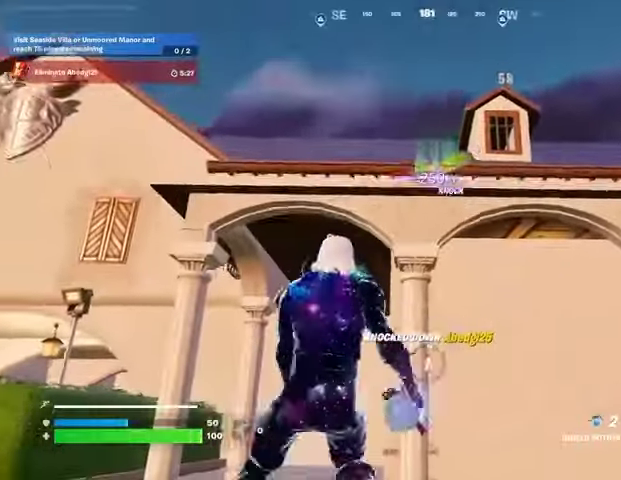
{"buttons": [], "left_stick": "left", "right_stick": "center", "events": [[67, "R2", "down"], [100, "left_stick", "left"], [133, "R2", "up"], [333, "right_stick", "right"], [467, "right_stick", "center"]]}
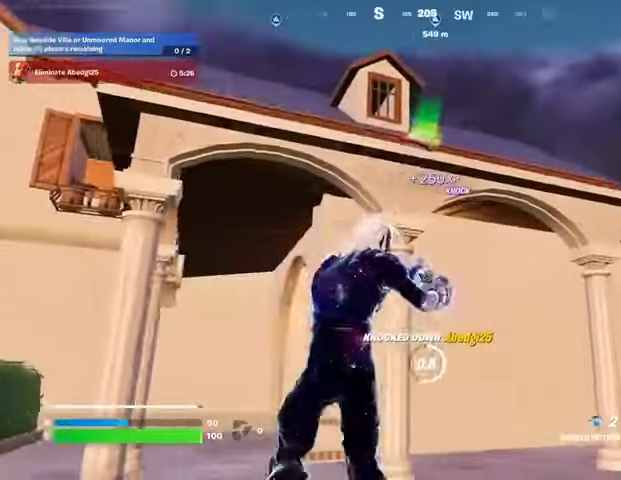
{"buttons": [], "left_stick": "right", "right_stick": "center", "events": [[267, "left_stick", "down"], [333, "left_stick", "down-right"], [433, "left_stick", "right"]]}
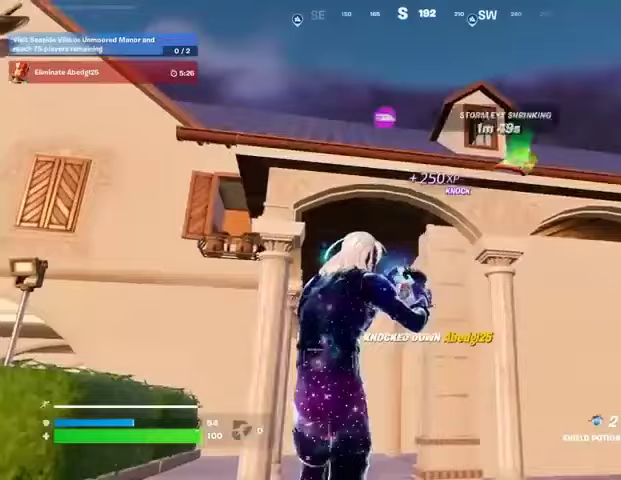
{"buttons": [], "left_stick": "down", "right_stick": "center", "events": [[100, "left_stick", "up"], [233, "left_stick", "left"], [400, "left_stick", "down"]]}
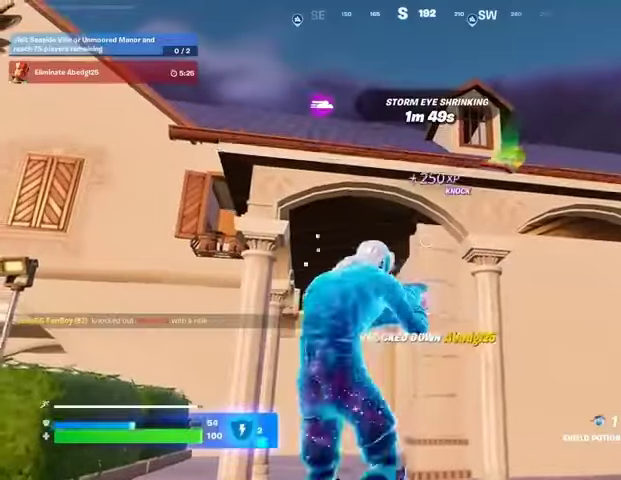
{"buttons": [], "left_stick": "down-left", "right_stick": "center", "events": [[33, "left_stick", "right"], [200, "left_stick", "up"], [367, "left_stick", "left"], [500, "left_stick", "down-left"]]}
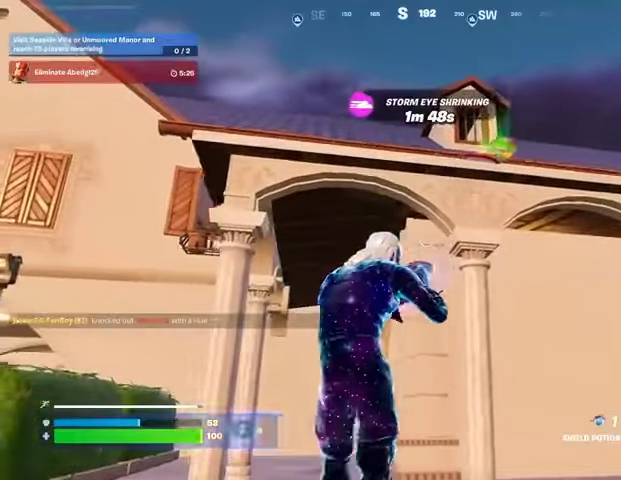
{"buttons": [], "left_stick": "up-right", "right_stick": "center", "events": [[100, "left_stick", "down"], [233, "left_stick", "down-right"], [333, "left_stick", "right"], [433, "left_stick", "up-right"]]}
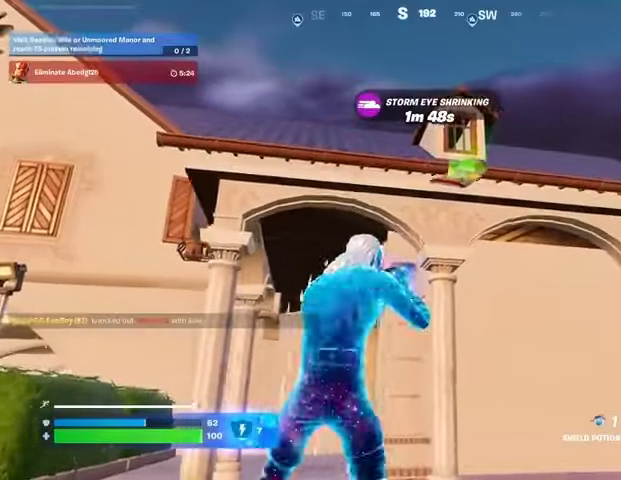
{"buttons": [], "left_stick": "down-right", "right_stick": "center", "events": [[33, "left_stick", "up"], [167, "left_stick", "left"], [300, "left_stick", "down-left"], [400, "left_stick", "down"], [500, "left_stick", "down-right"]]}
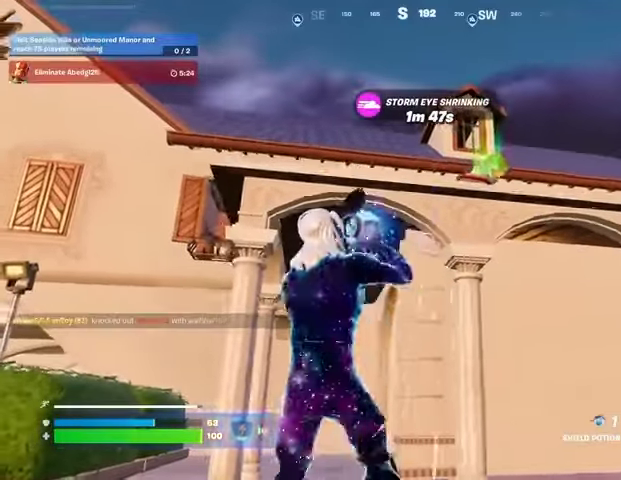
{"buttons": [], "left_stick": "down", "right_stick": "center", "events": [[433, "left_stick", "down"]]}
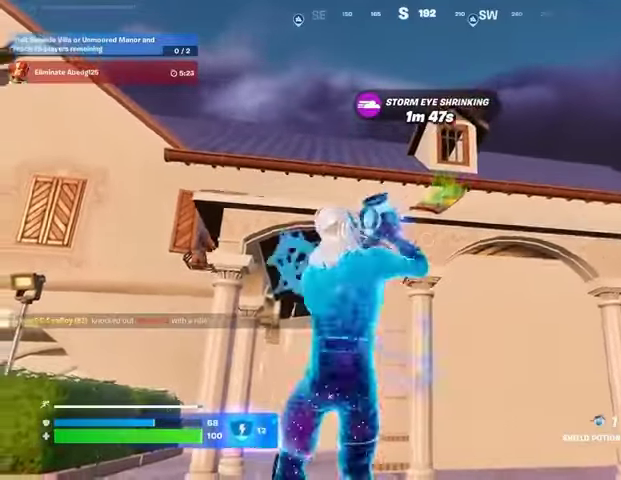
{"buttons": ["CROSS"], "left_stick": "down", "right_stick": "center", "events": [[467, "CROSS", "down"]]}